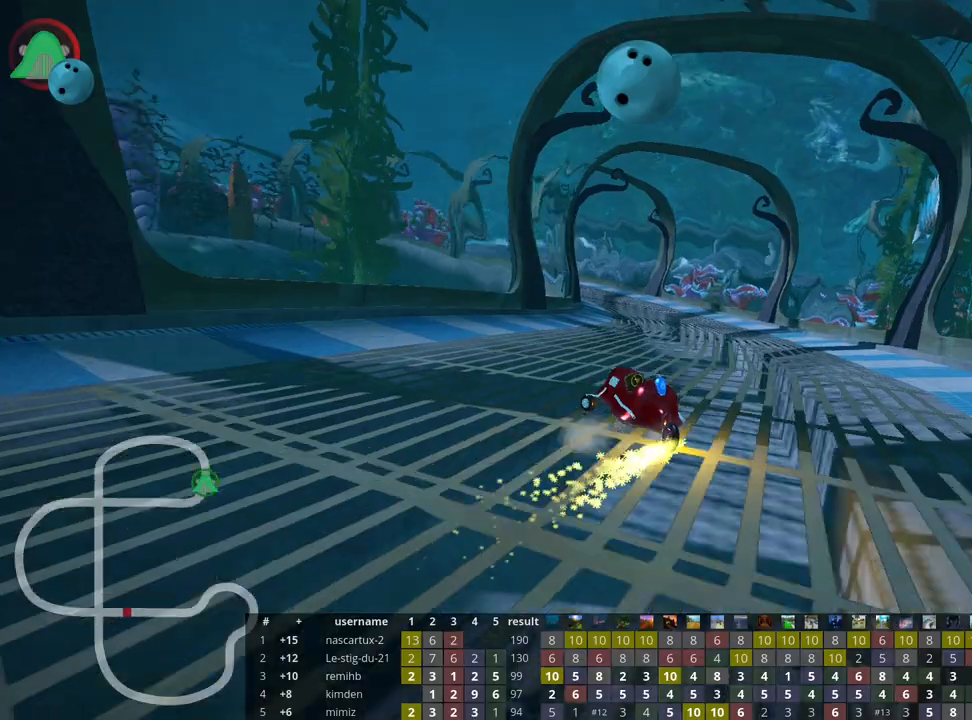
Gameplay with keyboard; each line is a JSON object with the keys held at the frame after it. "events" lists presses ("down") and releases ("up") of "down", "fire", "flag", "left", "look", "nitro", "right", "skid" and "up" between this image and that frame as [ms after this image, input, new state], when the widget could be followed in between. No other keys are recorded. Mouse input is not recorded. Key names are as the overlay labels them; some are game actions (e.g. jump) rather than physical keys.
{"keys": ["left", "skid", "up"], "events": []}
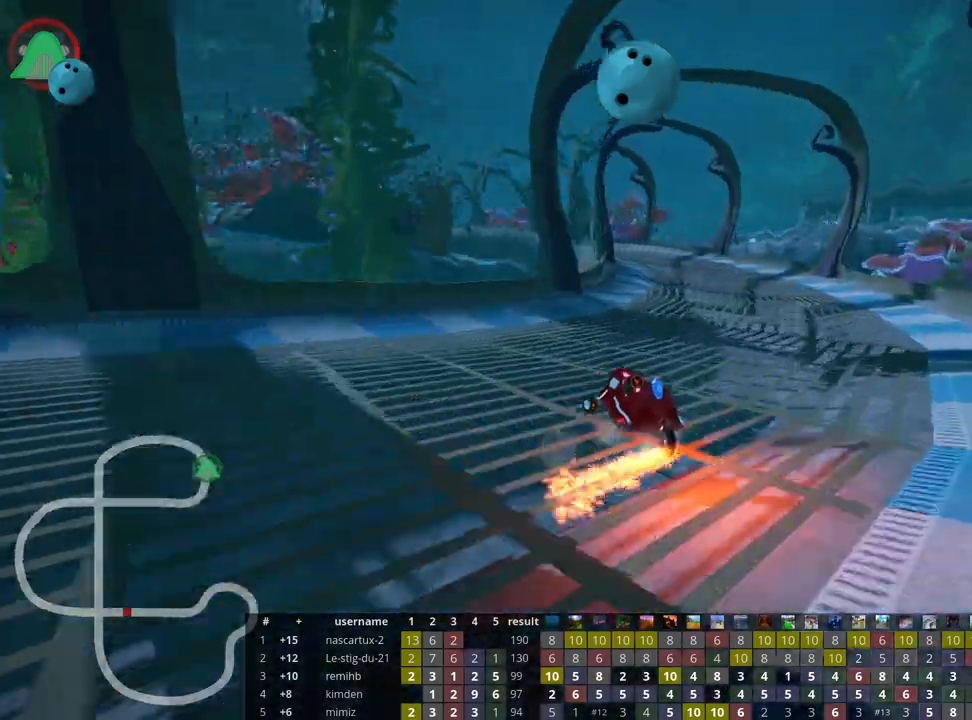
{"keys": ["up"], "events": [[400, "left", "up"], [433, "skid", "up"]]}
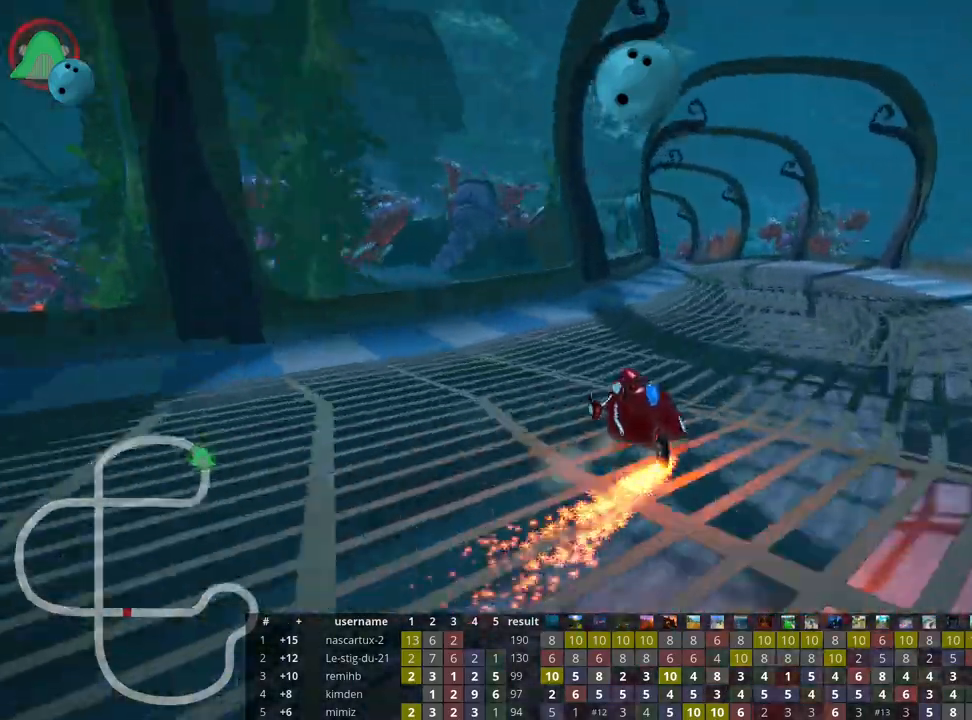
{"keys": ["right", "up"], "events": [[183, "right", "down"]]}
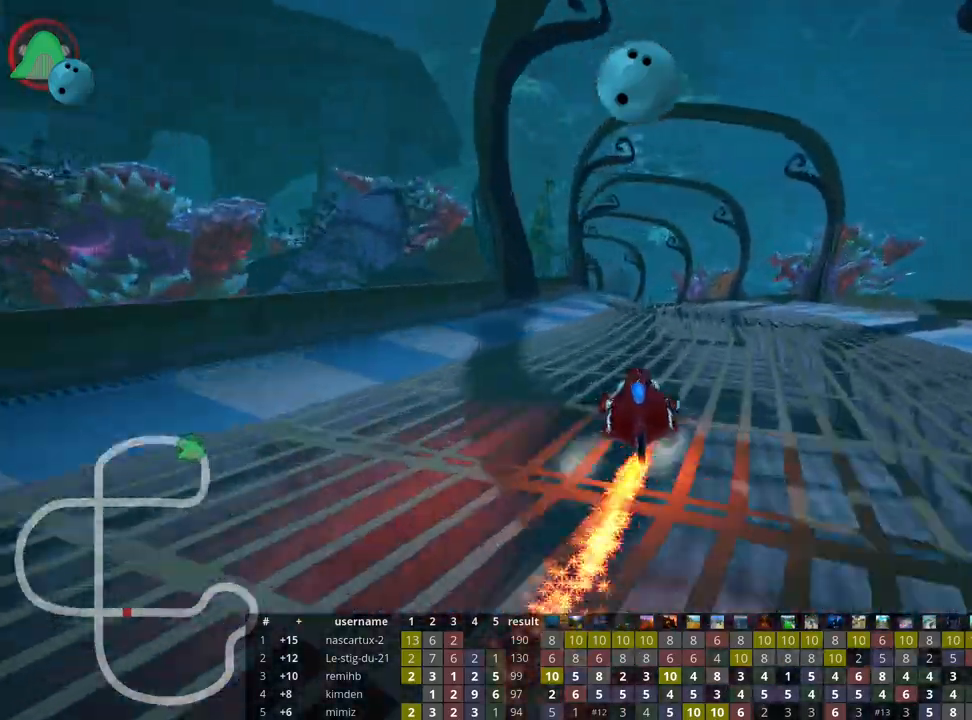
{"keys": ["right", "skid", "up"], "events": [[50, "right", "up"], [183, "left", "down"], [200, "skid", "down"], [350, "left", "up"], [383, "right", "down"]]}
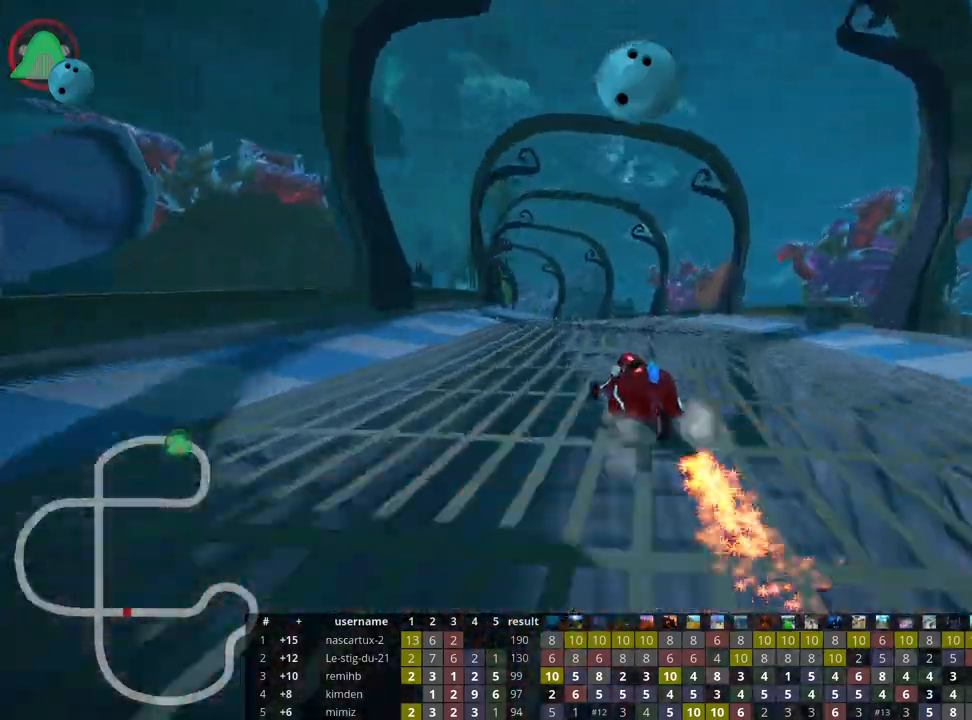
{"keys": ["right", "skid", "up"], "events": []}
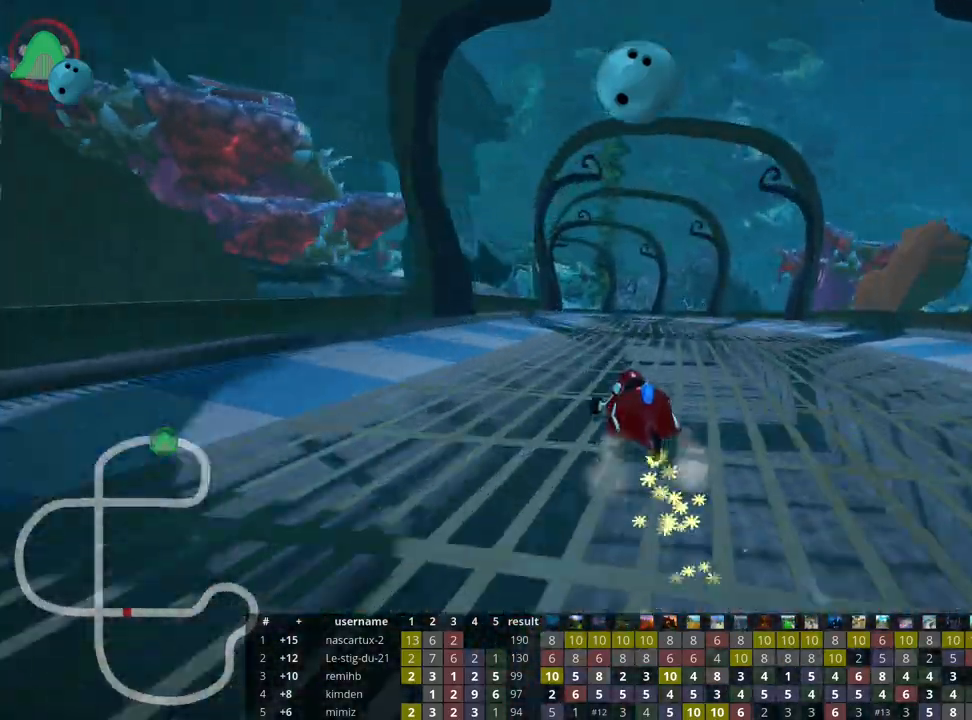
{"keys": ["right", "skid", "up"], "events": []}
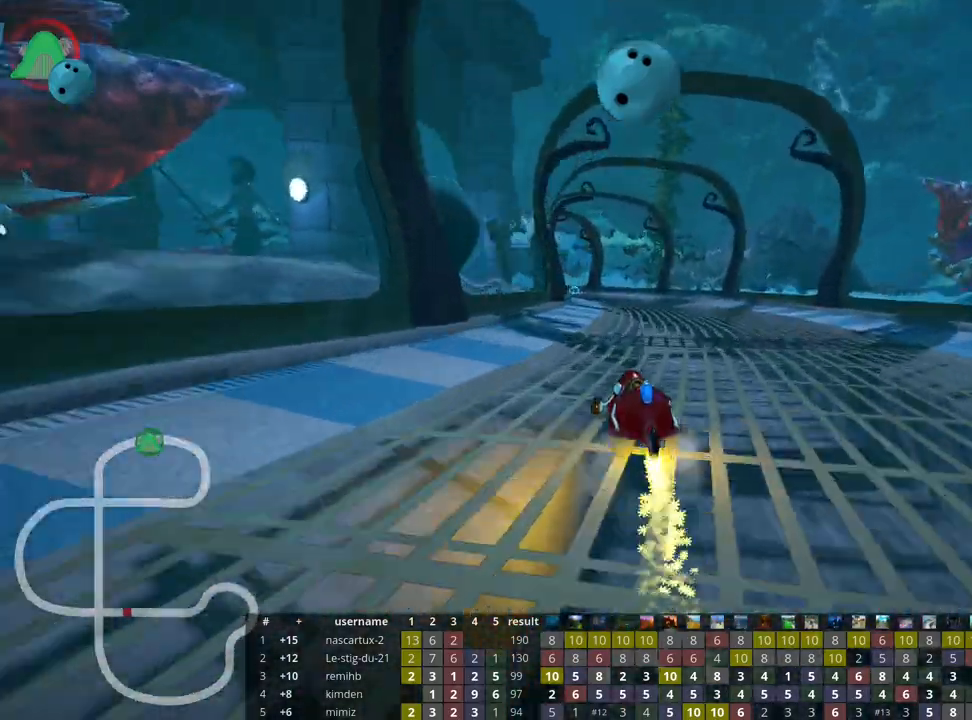
{"keys": ["right", "skid", "up"], "events": []}
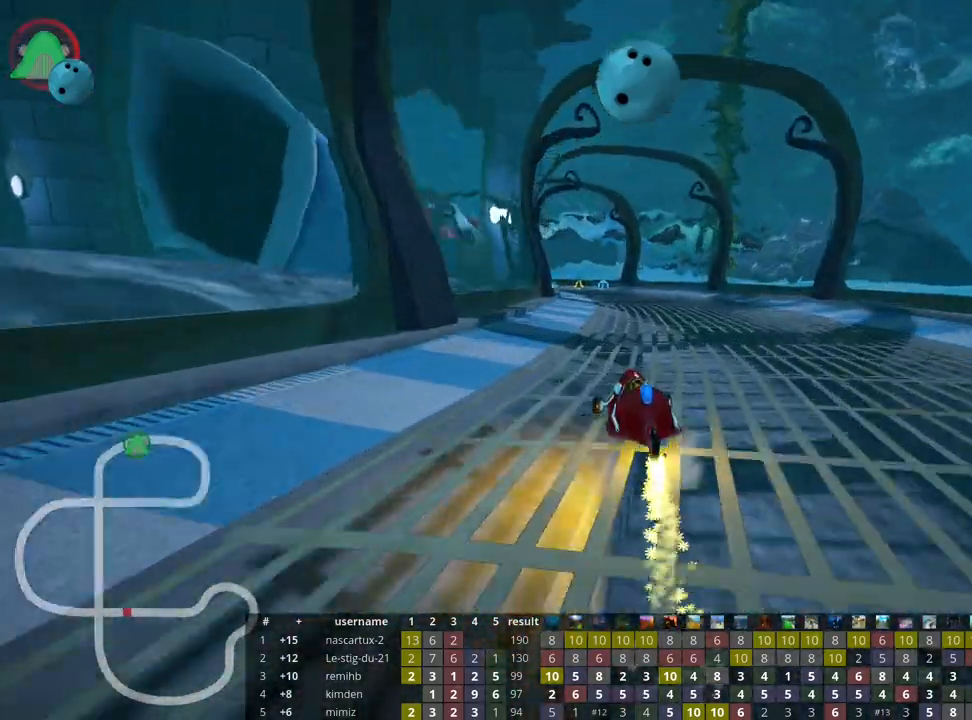
{"keys": ["skid", "up"], "events": [[250, "nitro", "down"], [317, "right", "up"], [333, "nitro", "up"]]}
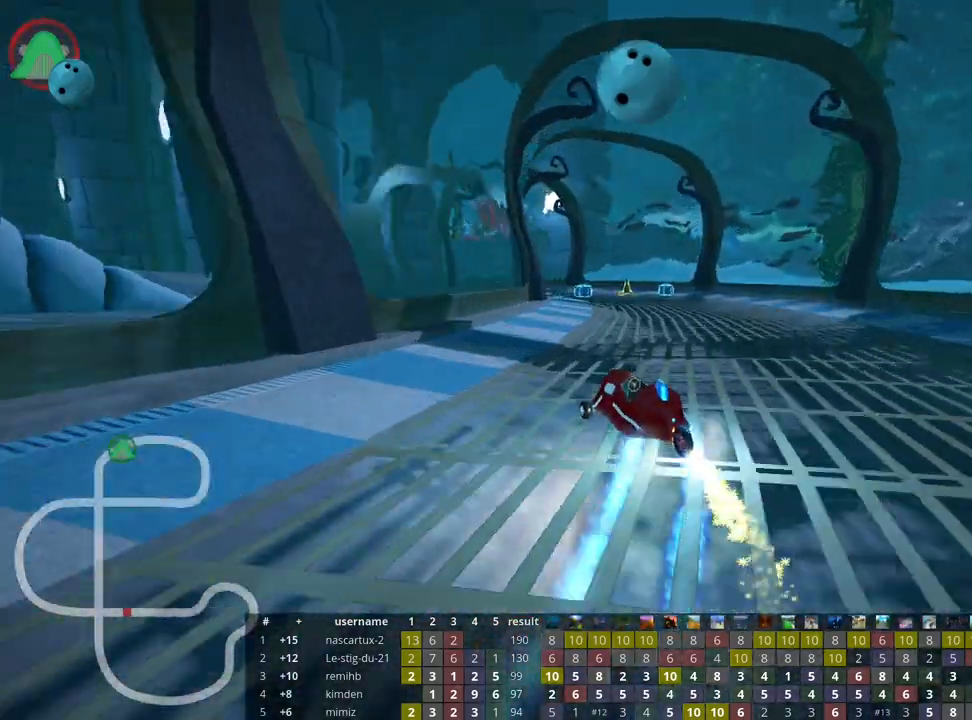
{"keys": ["right", "skid", "up"], "events": [[217, "left", "down"], [450, "left", "up"], [467, "right", "down"]]}
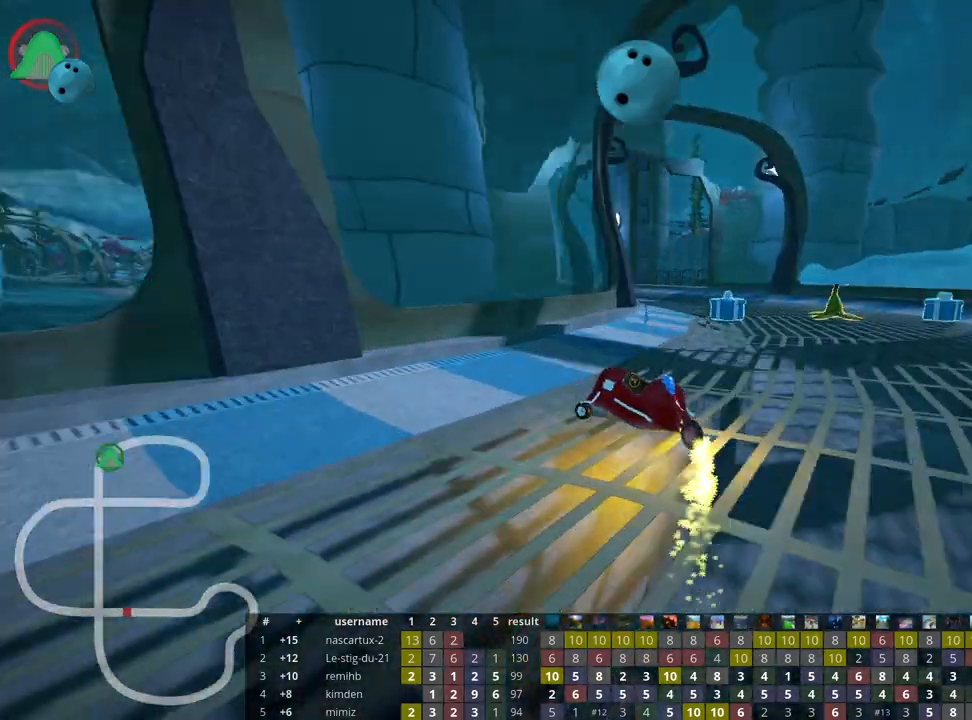
{"keys": ["left", "skid", "up"], "events": [[133, "left", "down"], [200, "right", "up"]]}
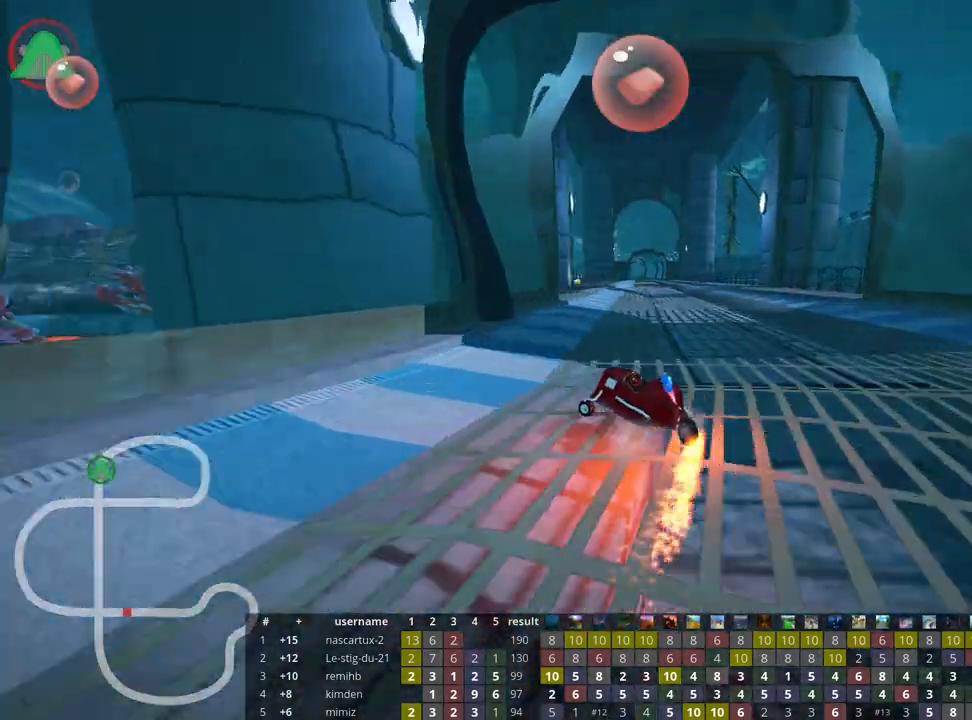
{"keys": ["right", "skid", "up"], "events": [[133, "right", "down"], [200, "left", "up"]]}
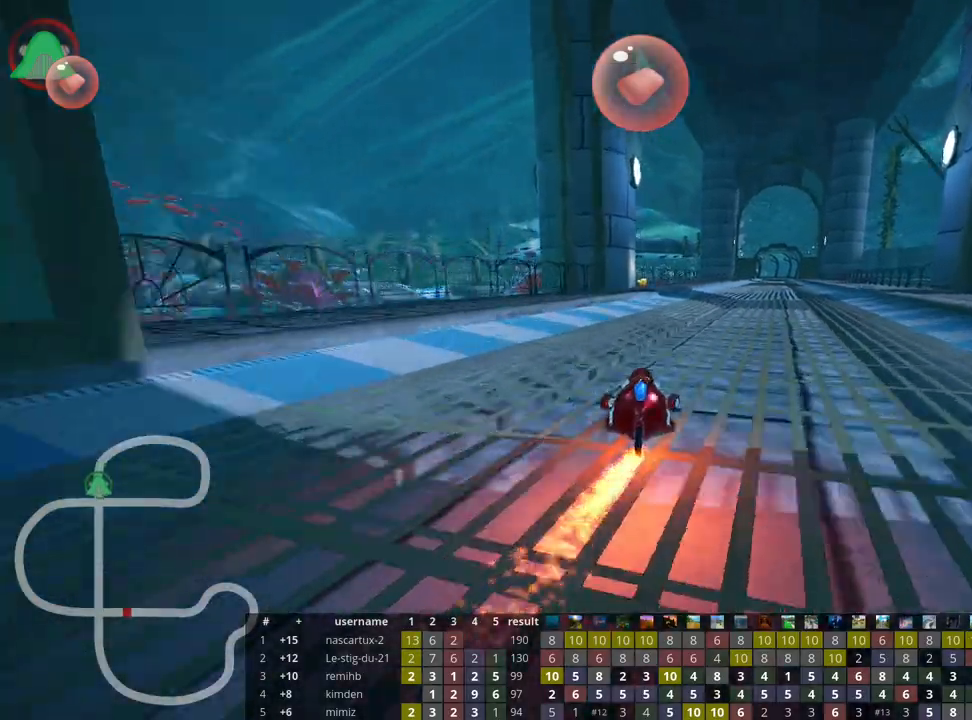
{"keys": ["up"], "events": [[50, "skid", "up"], [283, "right", "up"]]}
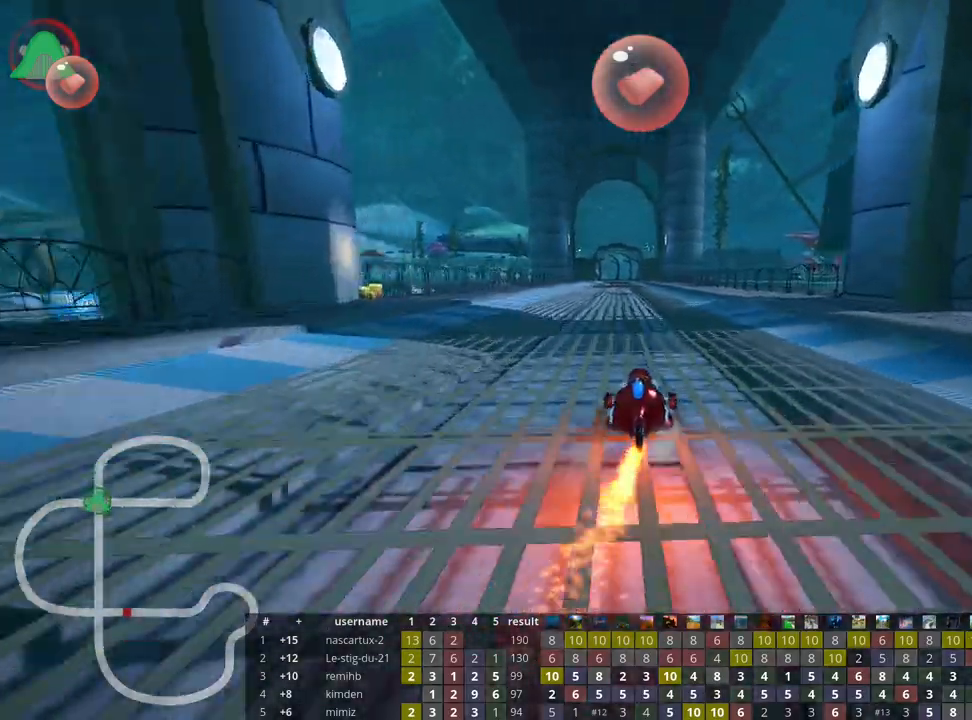
{"keys": ["skid", "up"], "events": [[133, "left", "down"], [467, "left", "up"], [500, "skid", "down"]]}
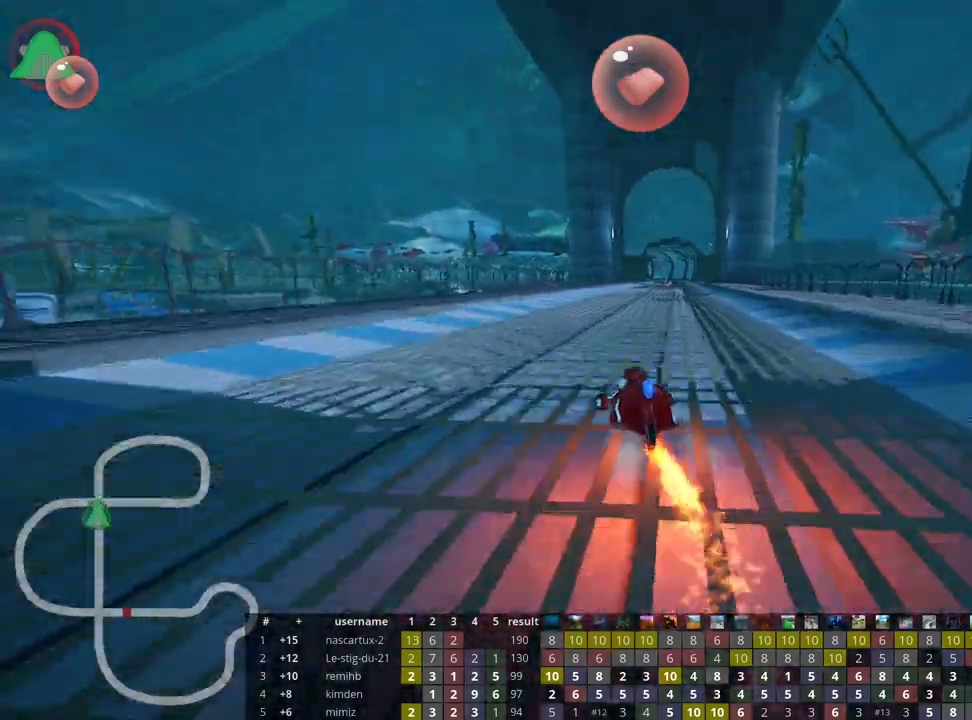
{"keys": ["left", "skid", "up"], "events": [[33, "right", "down"], [183, "right", "up"], [200, "left", "down"]]}
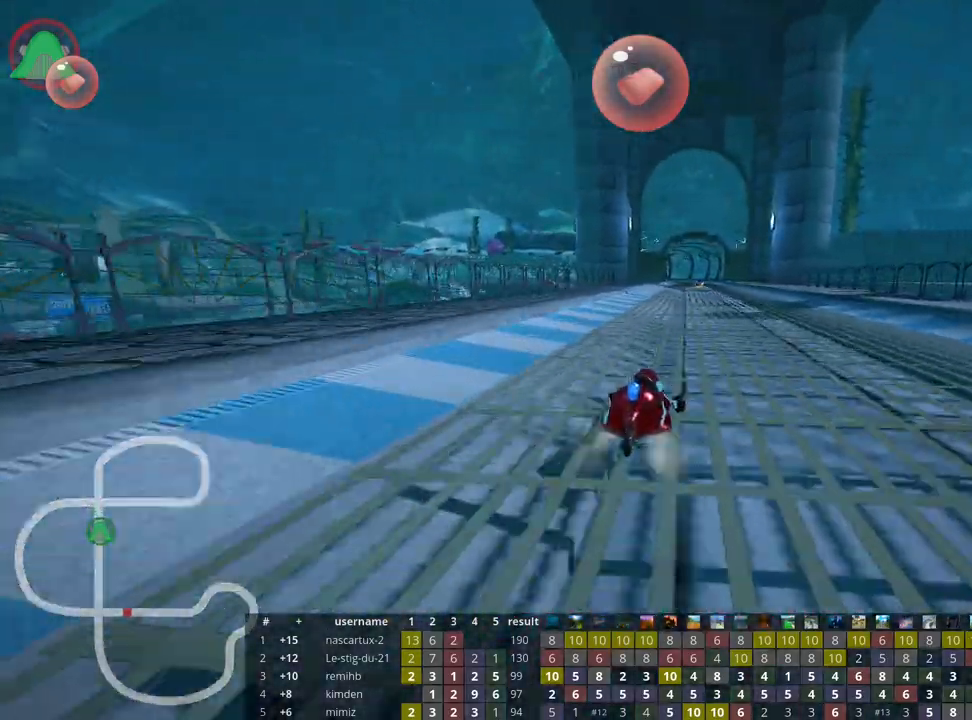
{"keys": ["left", "skid", "up"], "events": []}
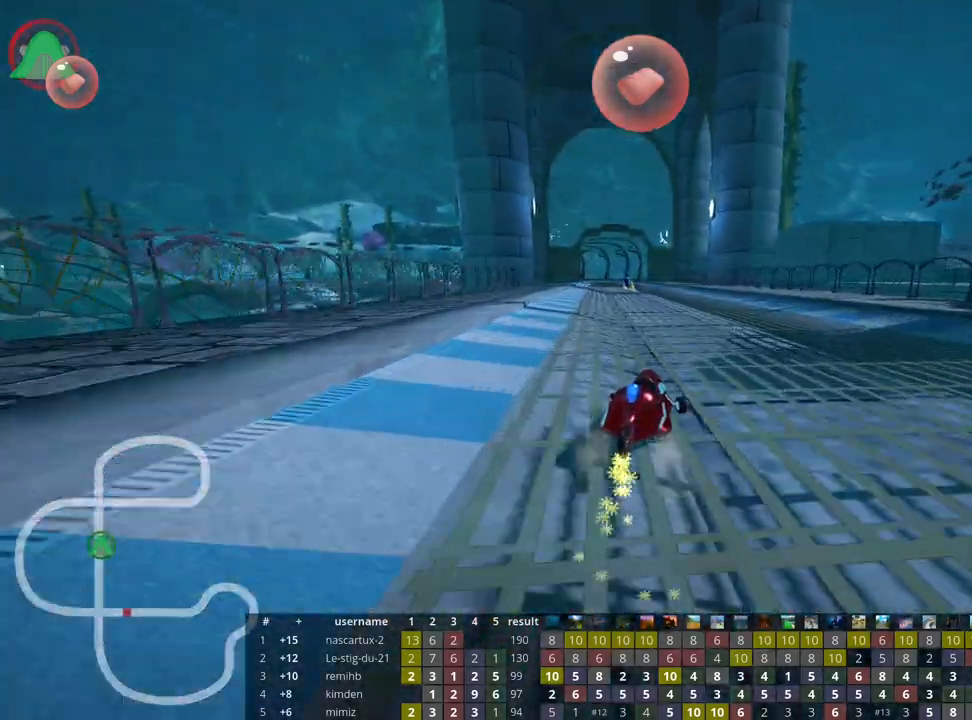
{"keys": ["up"], "events": [[83, "skid", "up"], [217, "left", "up"]]}
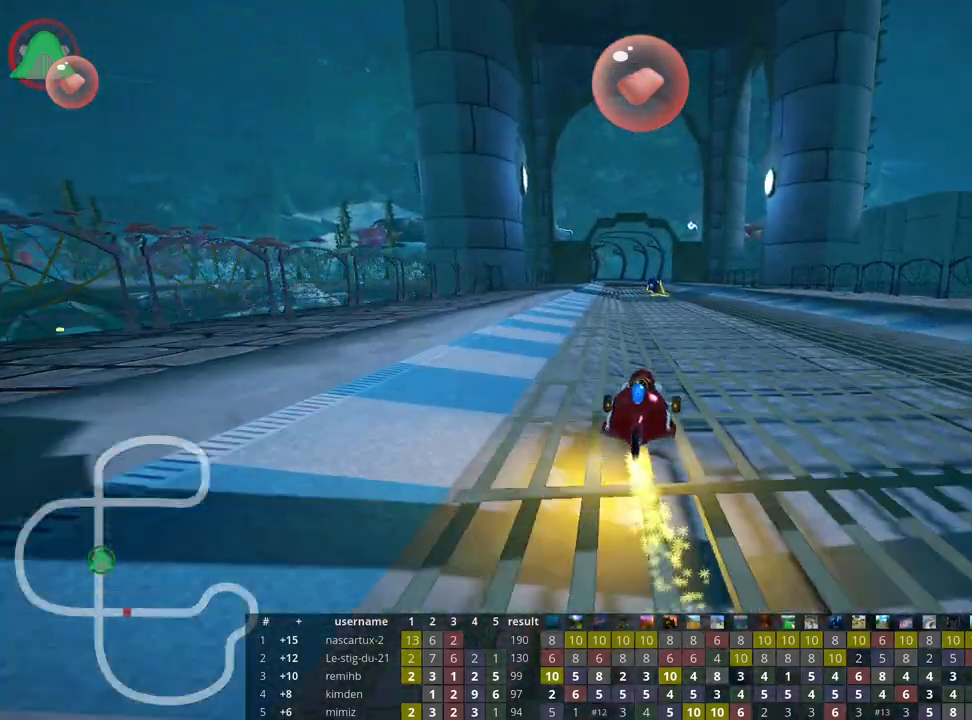
{"keys": ["up"], "events": []}
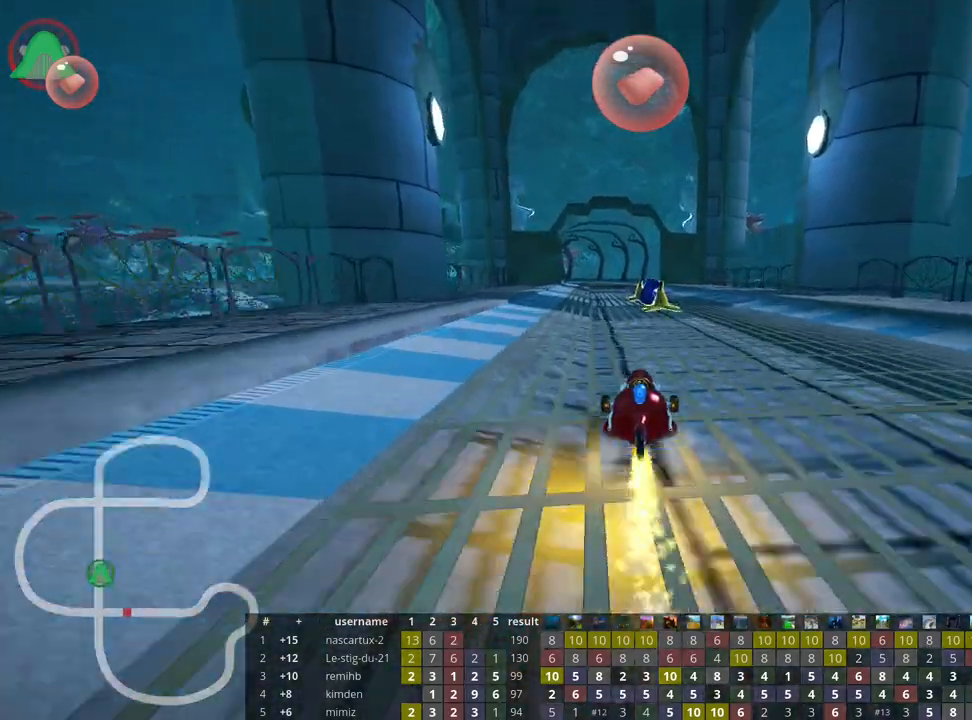
{"keys": ["nitro", "right", "up"], "events": [[300, "right", "down"], [400, "nitro", "down"]]}
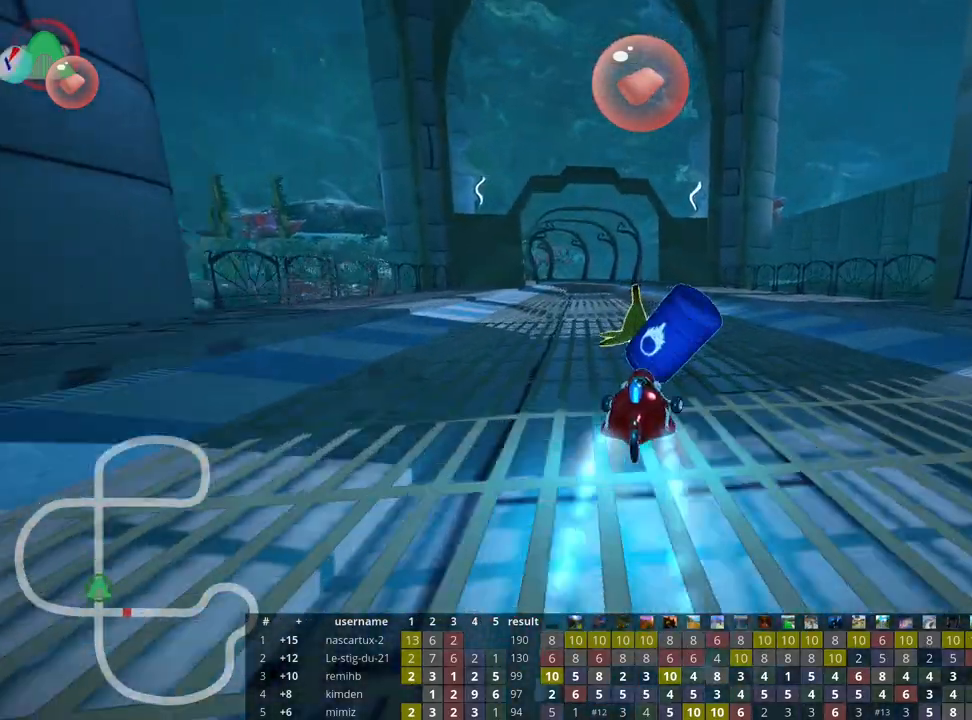
{"keys": ["left", "skid", "up"], "events": [[17, "nitro", "up"], [50, "right", "up"], [67, "left", "down"], [100, "skid", "down"], [183, "fire", "down"], [333, "fire", "up"]]}
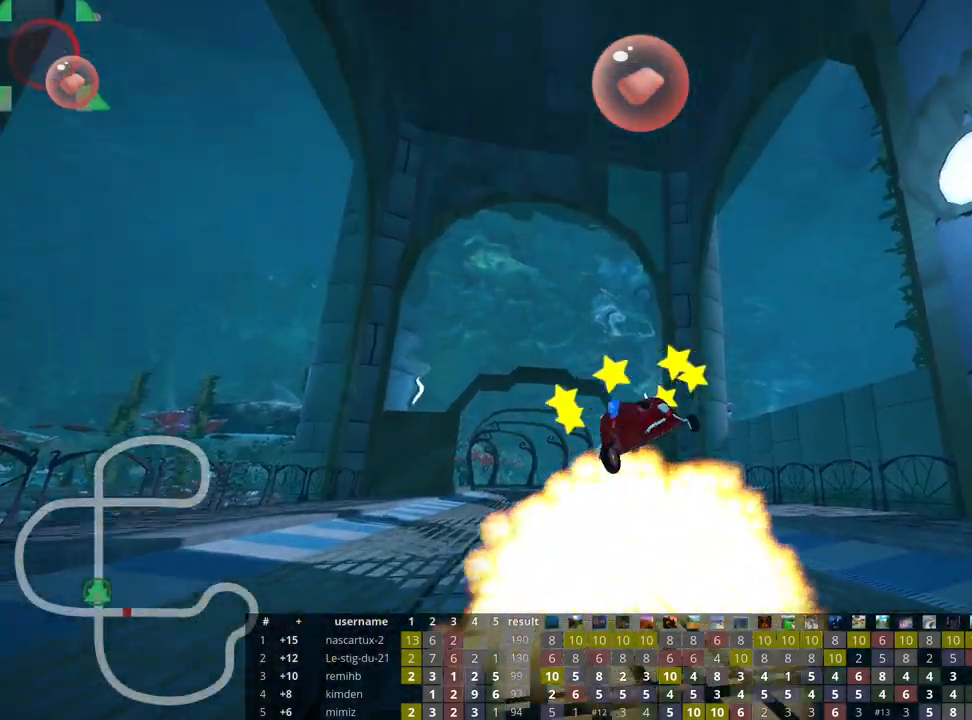
{"keys": ["up"], "events": [[17, "left", "up"], [117, "skid", "up"]]}
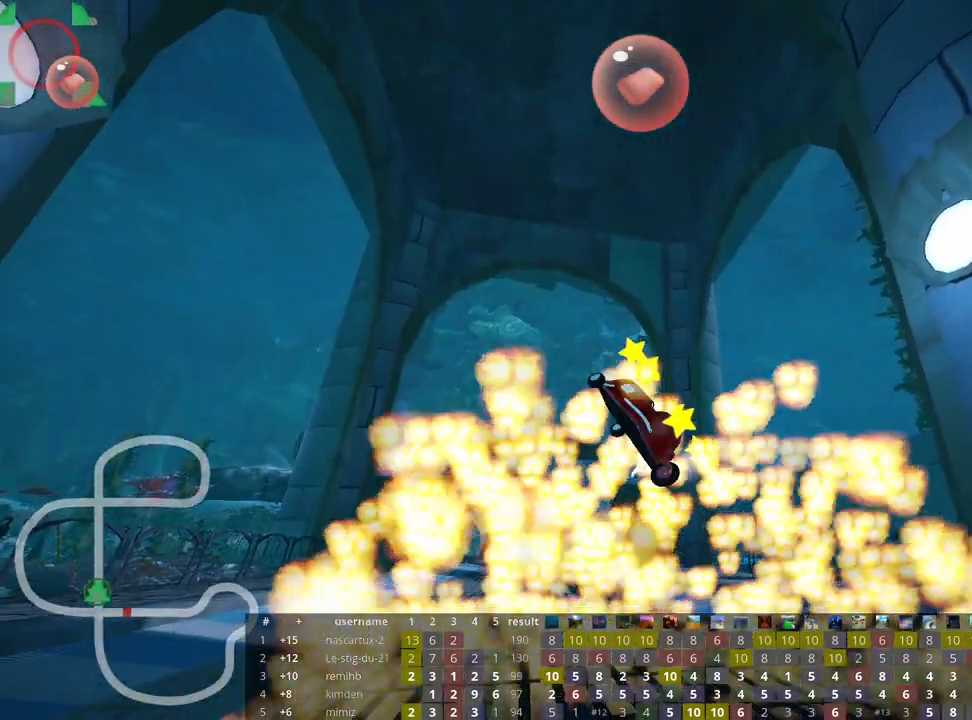
{"keys": [], "events": [[367, "up", "up"]]}
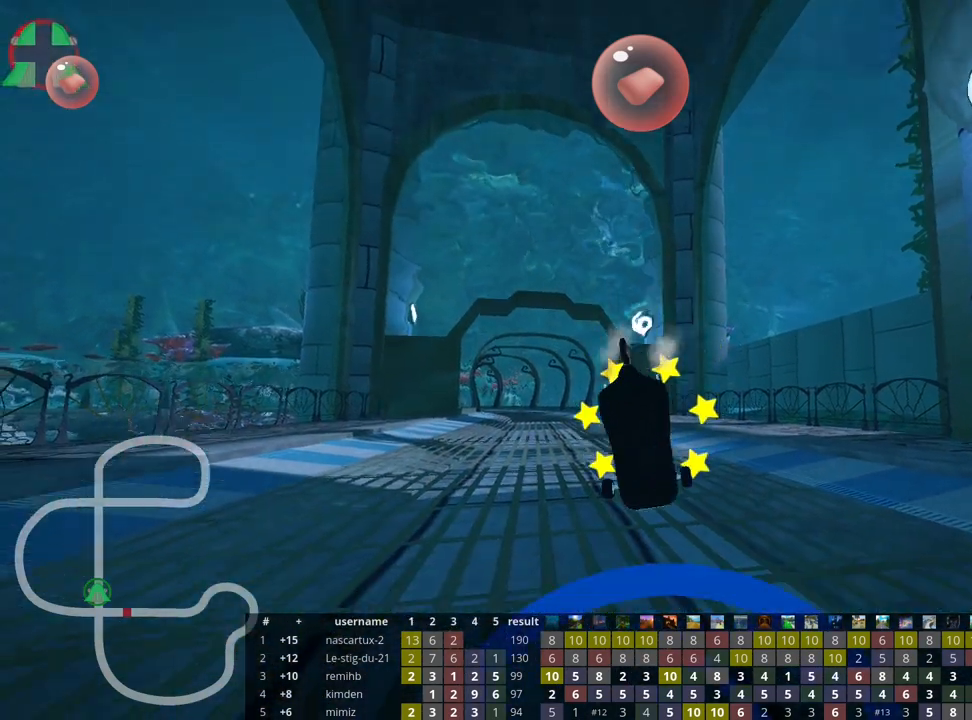
{"keys": [], "events": [[317, "fire", "down"], [467, "fire", "up"]]}
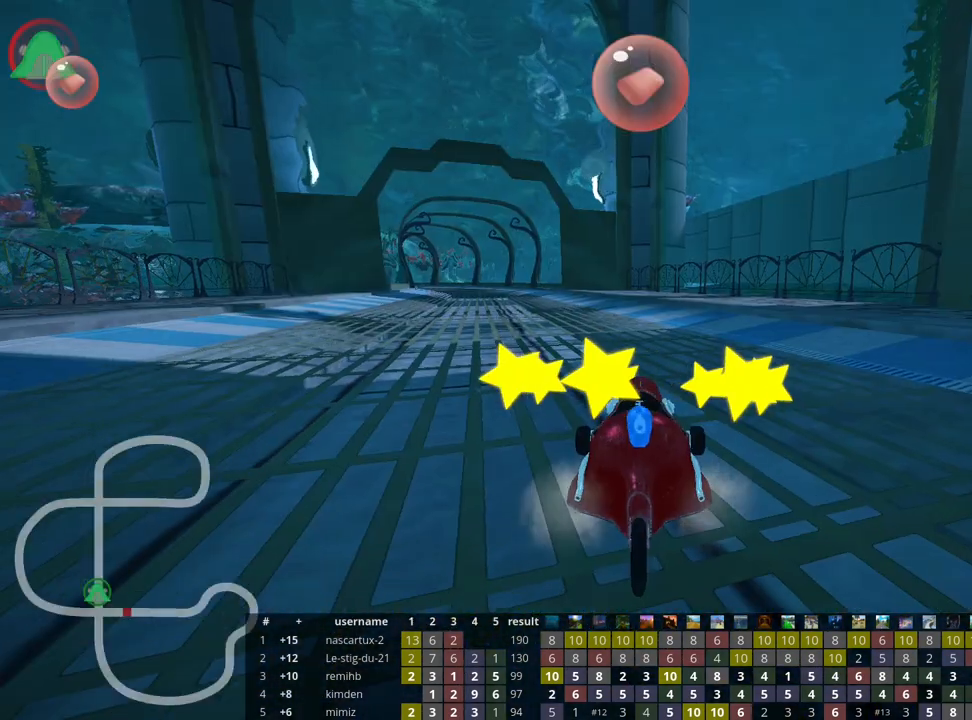
{"keys": [], "events": []}
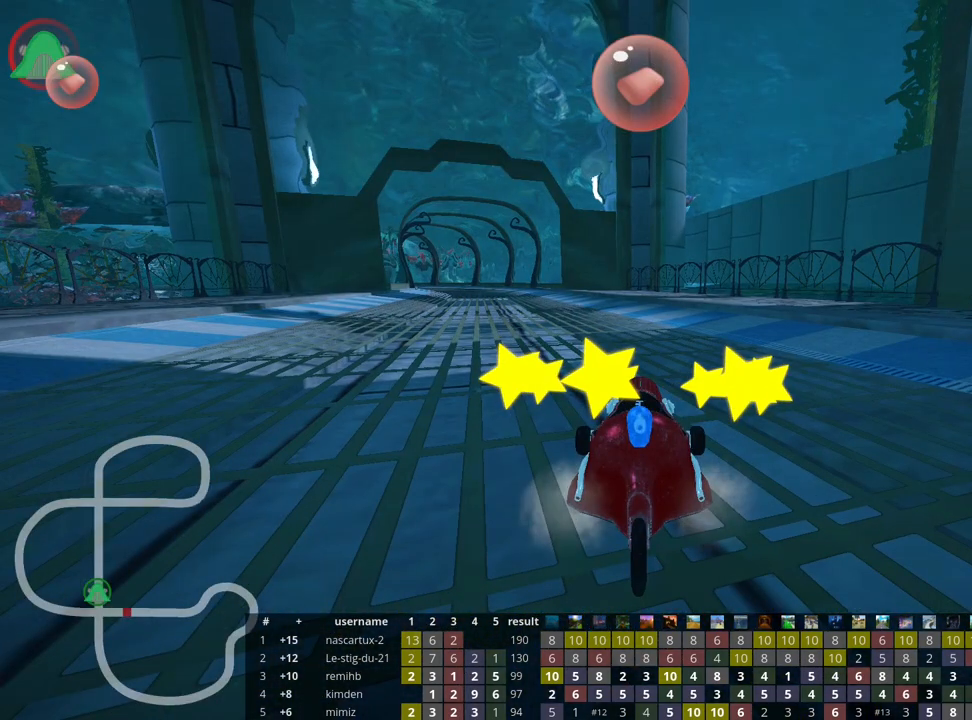
{"keys": [], "events": []}
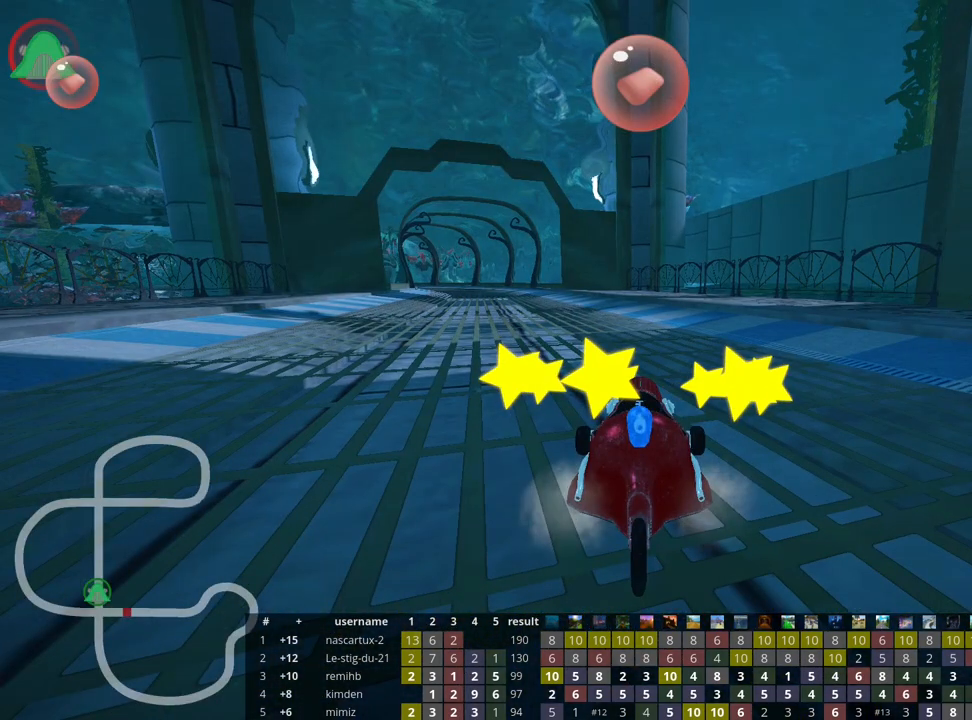
{"keys": [], "events": []}
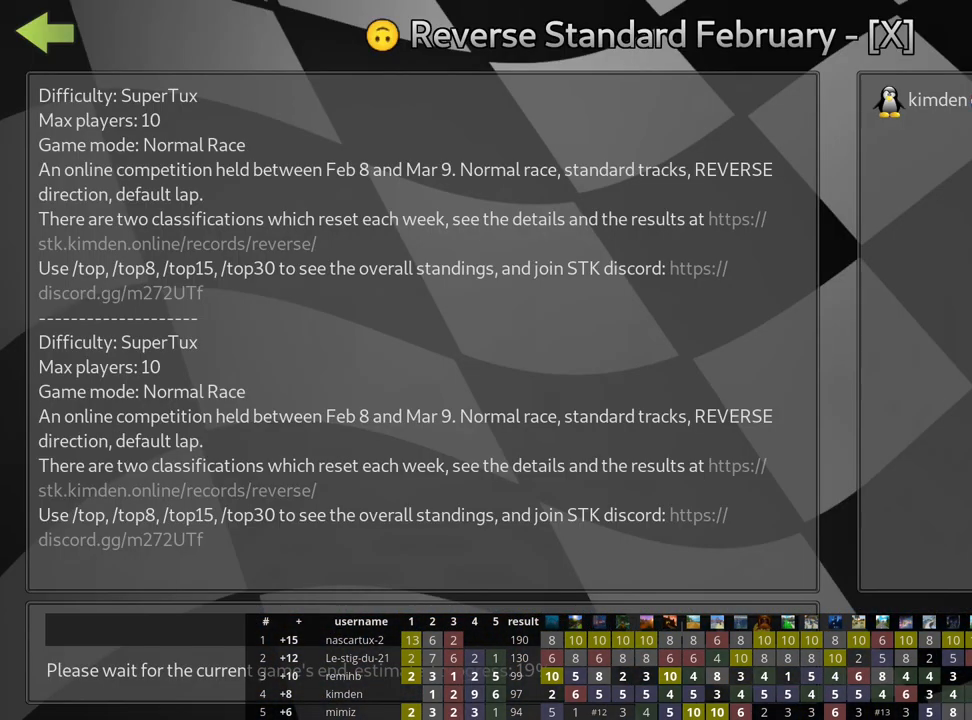
{"keys": [], "events": []}
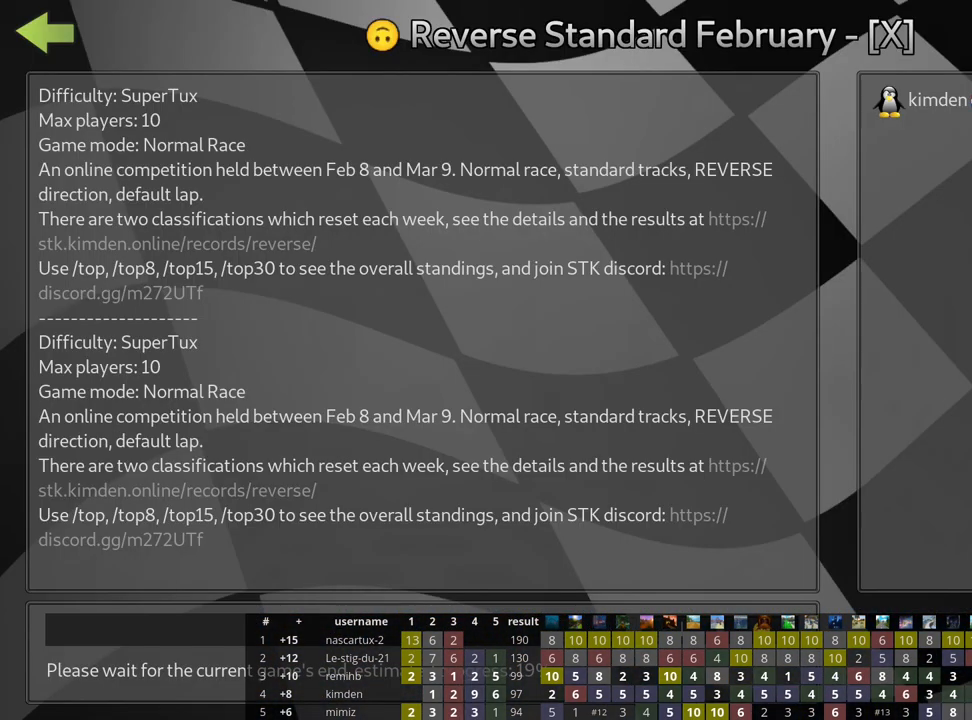
{"keys": [], "events": []}
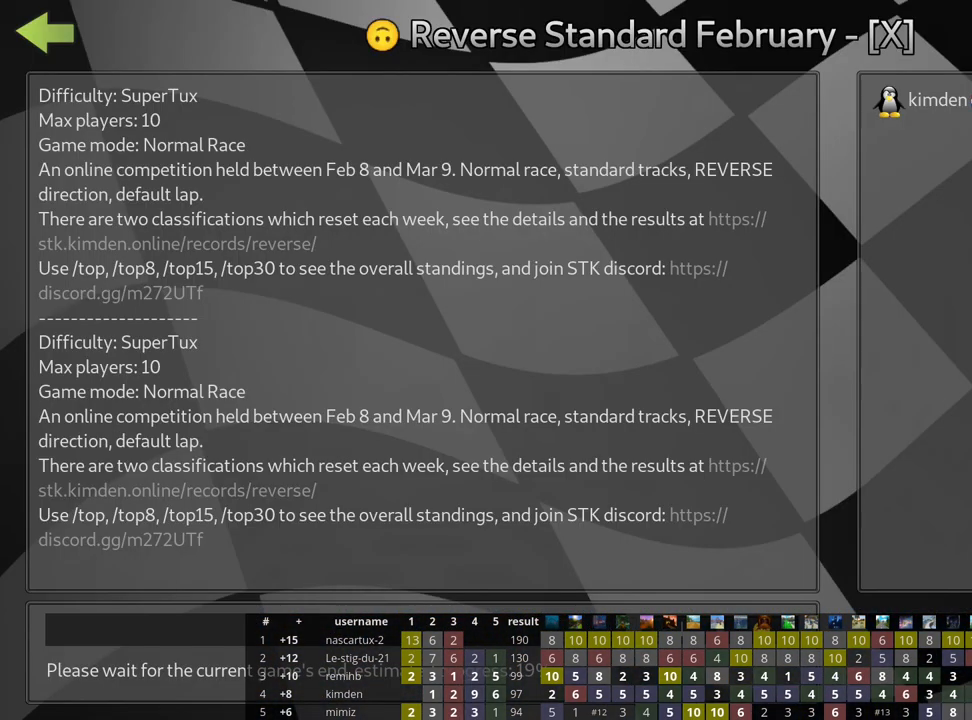
{"keys": [], "events": []}
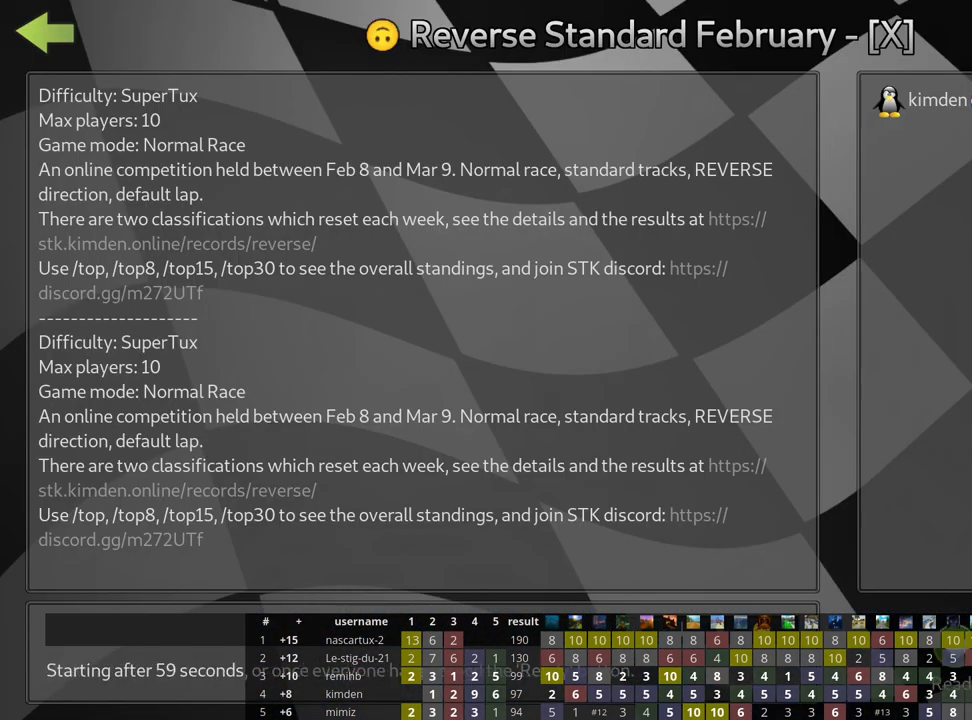
{"keys": [], "events": [[183, "fire", "down"], [283, "fire", "up"], [300, "fire", "down"], [450, "fire", "up"]]}